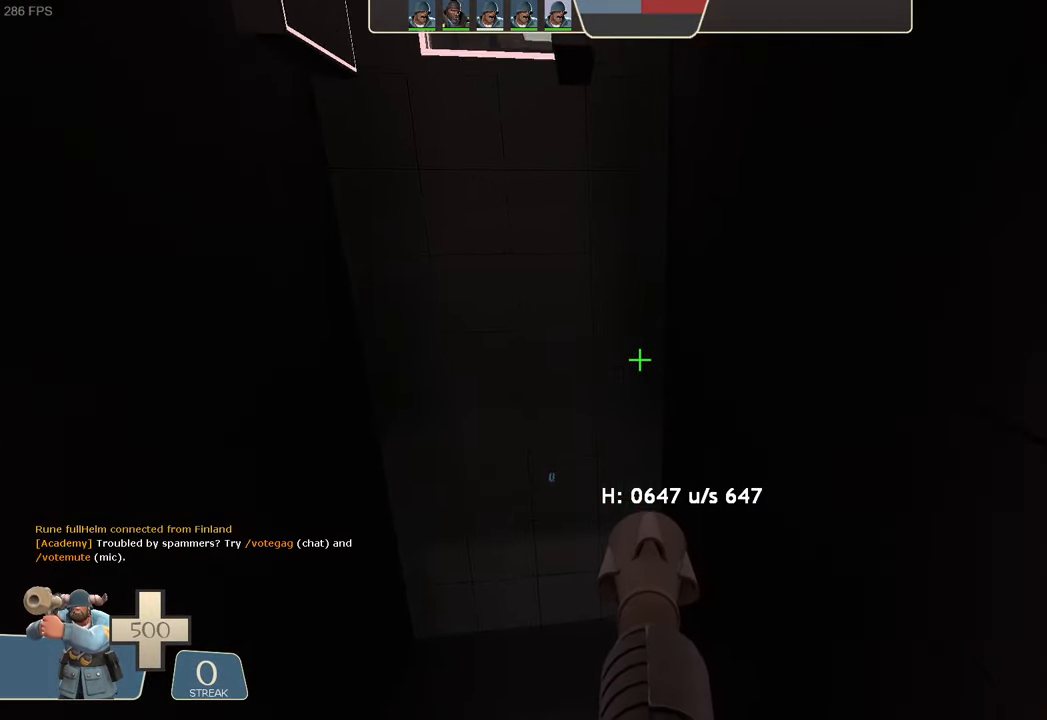
Gameplay with a controller (Xbox layout); each line is a JSON object with the inputs held at the frame after it (dt_ms = milliseconds from this image to that frame). "events" lists button and stick changes between this image and that frame as [ms after this image, input, new state], when the widget could be followed in between. Not read: L3 R3 SELECT START.
{"dt_ms": 500, "buttons": [], "left_stick": "center", "right_stick": "center", "events": []}
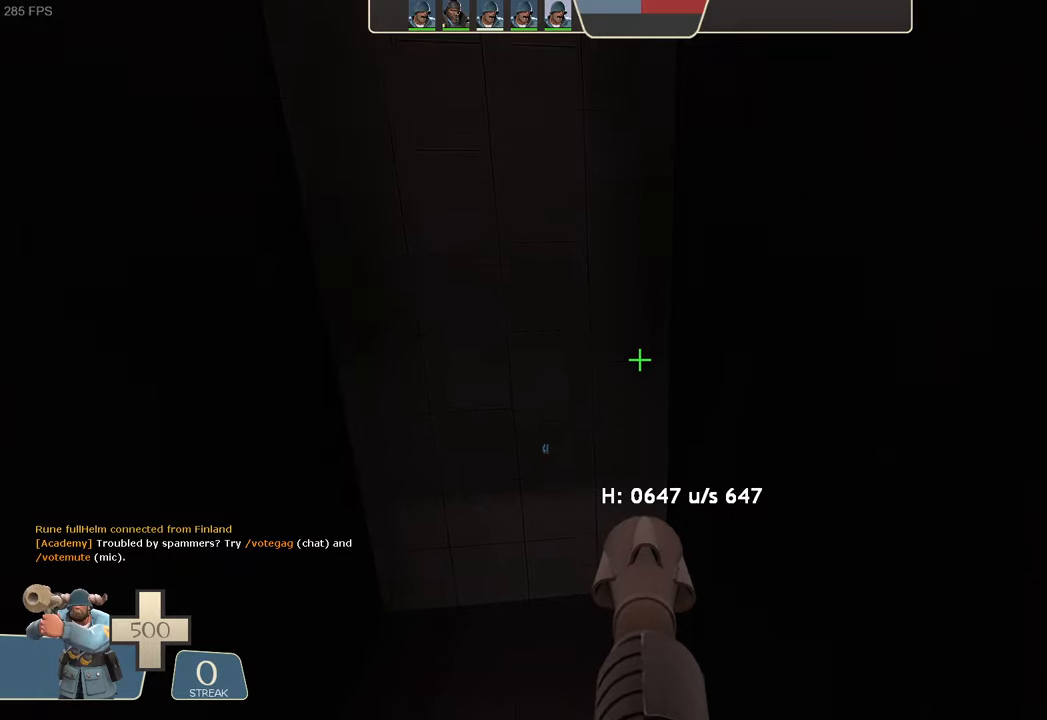
{"dt_ms": 500, "buttons": [], "left_stick": "center", "right_stick": "center", "events": []}
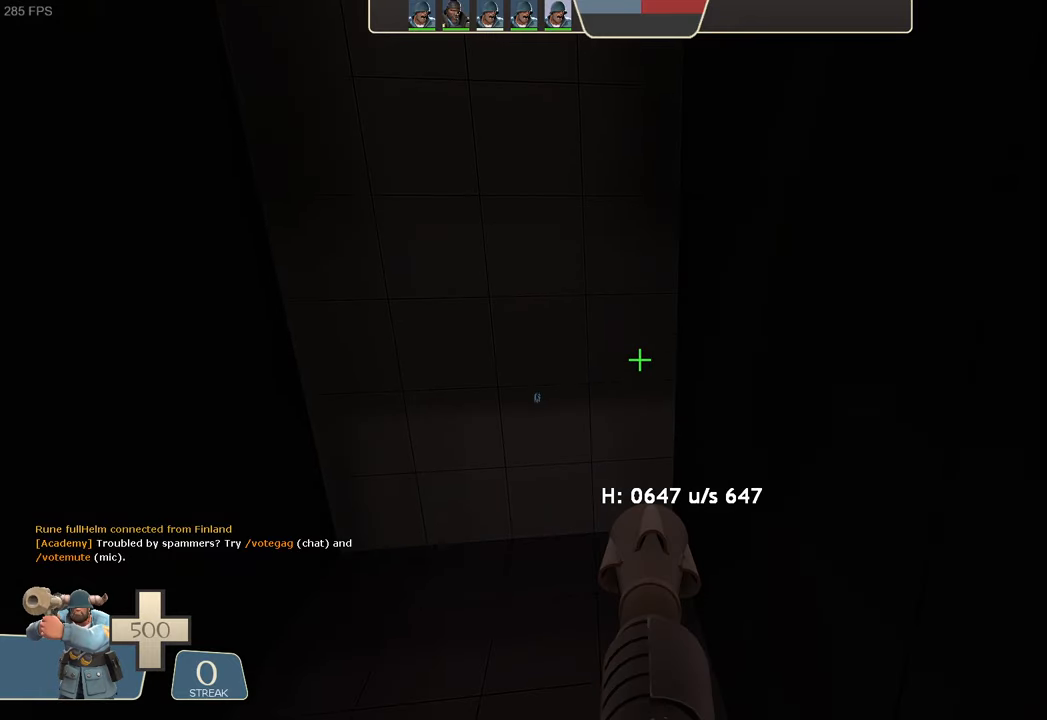
{"dt_ms": 500, "buttons": [], "left_stick": "center", "right_stick": "center", "events": [[400, "X", "down"], [417, "X", "up"]]}
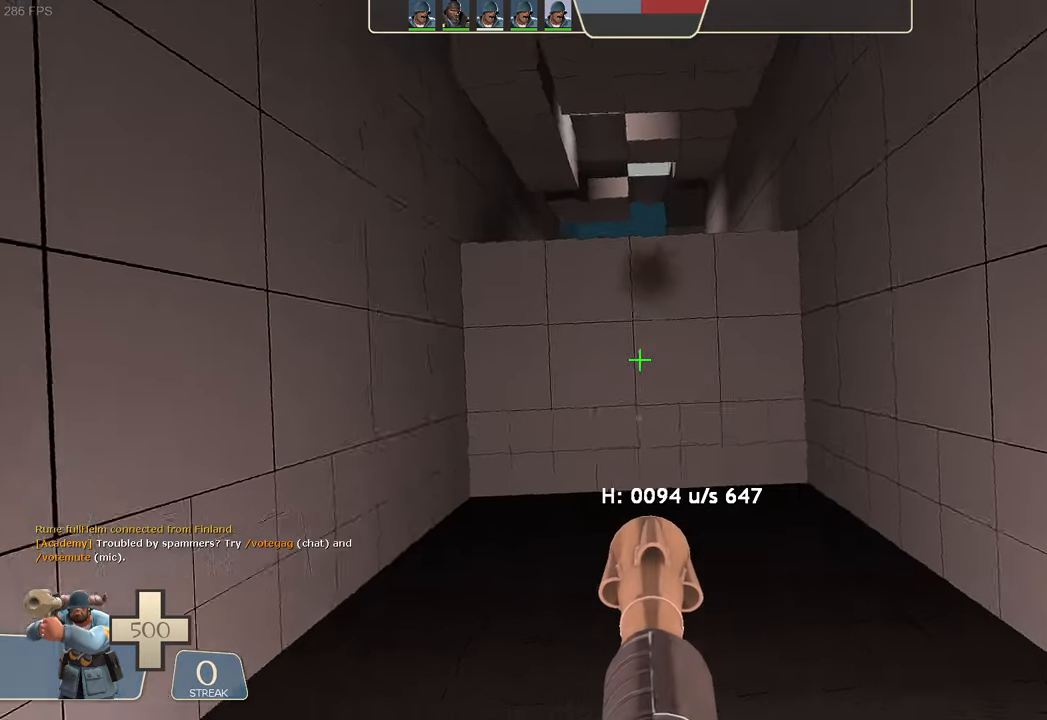
{"dt_ms": 500, "buttons": ["R1", "R2"], "left_stick": "up-right", "right_stick": "right", "events": [[17, "right_stick", "right"], [33, "left_stick", "up"], [67, "X", "down"], [83, "left_stick", "center"], [183, "left_stick", "up-right"], [317, "right_stick", "center"], [367, "right_stick", "right"], [383, "R1", "down"], [383, "X", "up"], [450, "L2", "down"], [483, "R2", "down"], [500, "L2", "up"]]}
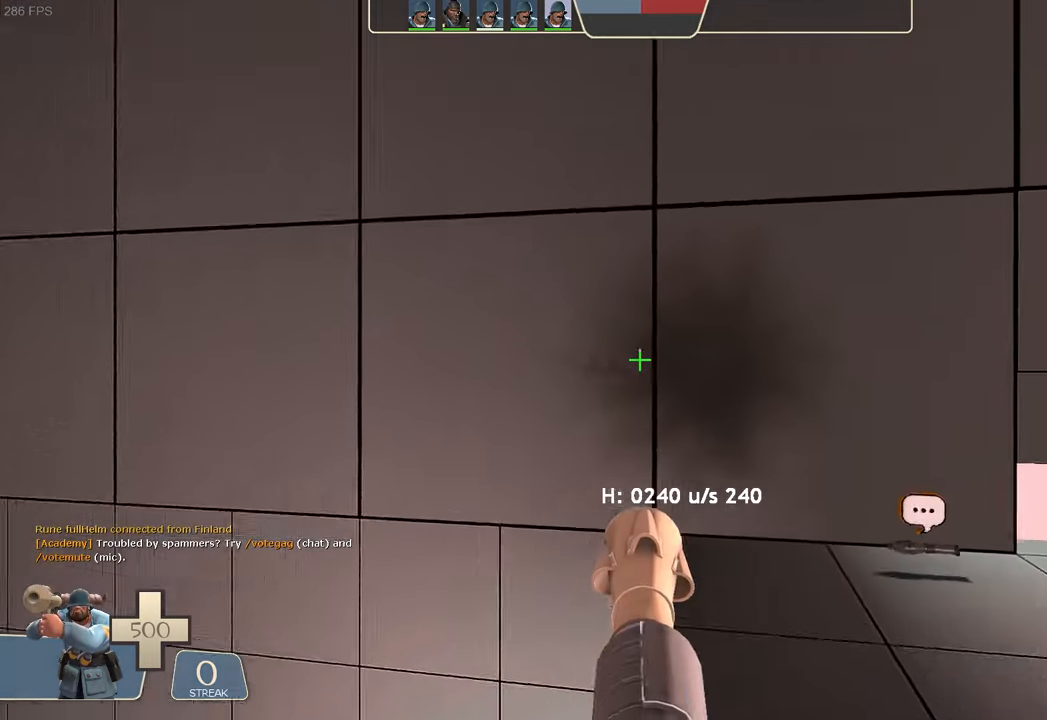
{"dt_ms": 1000, "buttons": ["L1", "R2"], "left_stick": "left", "right_stick": "left"}
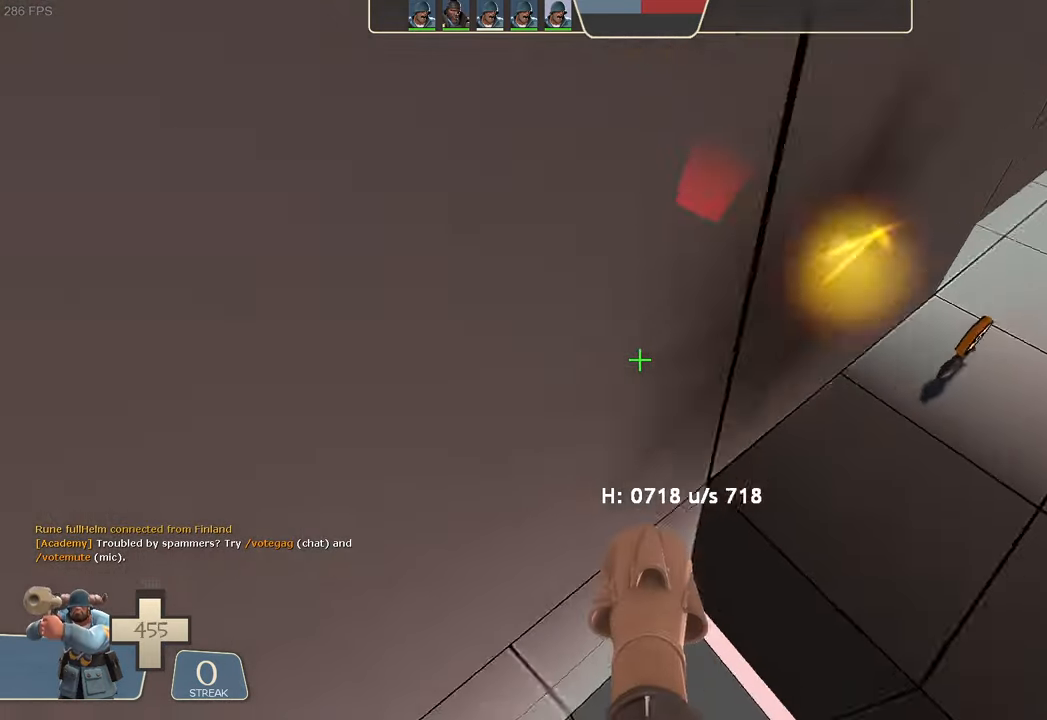
{"dt_ms": 500, "buttons": ["L1", "R2"], "left_stick": "up-right", "right_stick": "left", "events": [[300, "left_stick", "up"], [350, "left_stick", "up-right"]]}
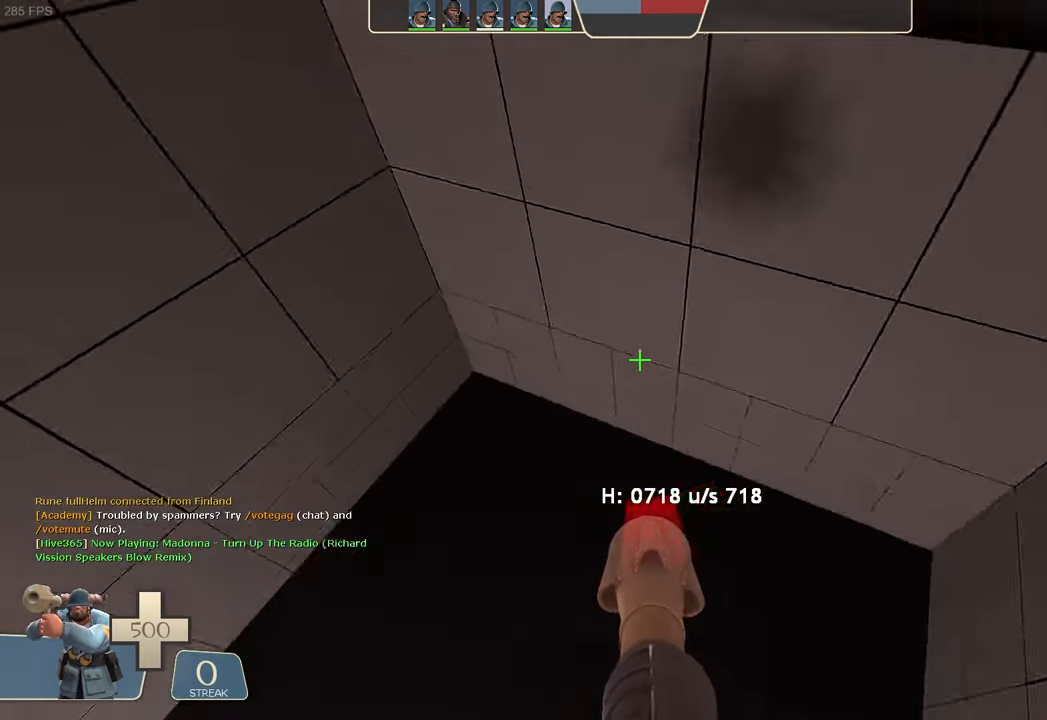
{"dt_ms": 500, "buttons": ["L1", "R2"], "left_stick": "center", "right_stick": "down-right", "events": [[17, "R2", "up"], [33, "right_stick", "center"], [183, "left_stick", "center"], [217, "right_stick", "up"], [367, "R2", "down"], [383, "left_stick", "right"], [417, "right_stick", "down-right"], [467, "left_stick", "center"]]}
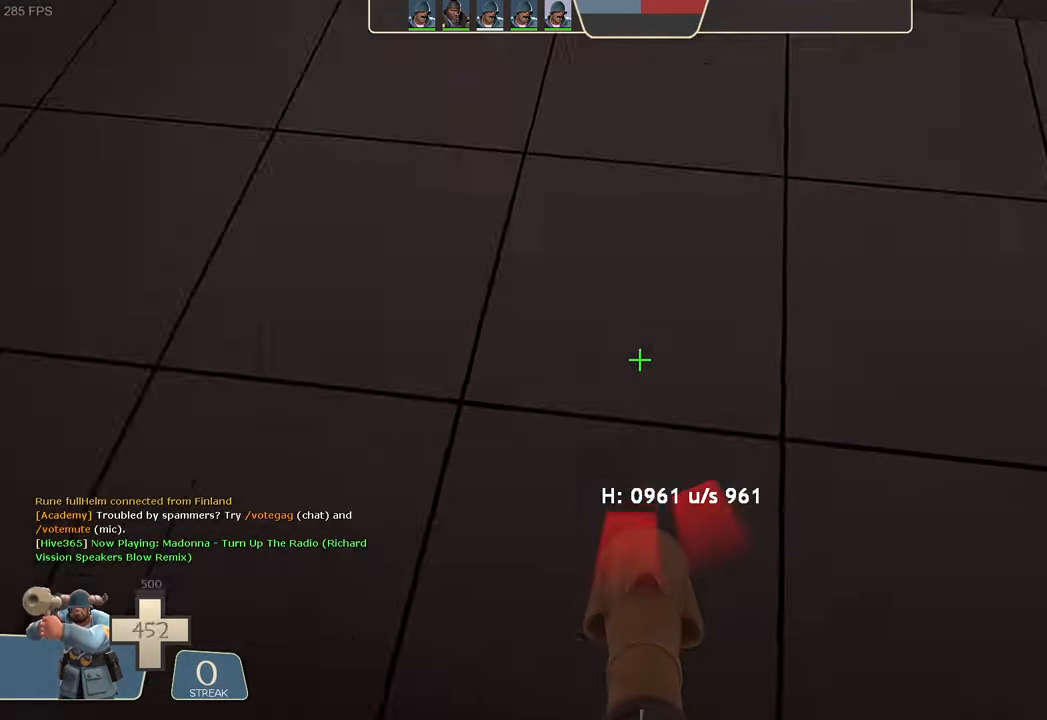
{"dt_ms": 500, "buttons": ["L1"], "left_stick": "center", "right_stick": "center", "events": [[17, "left_stick", "right"], [50, "R2", "up"], [217, "right_stick", "center"], [483, "left_stick", "center"]]}
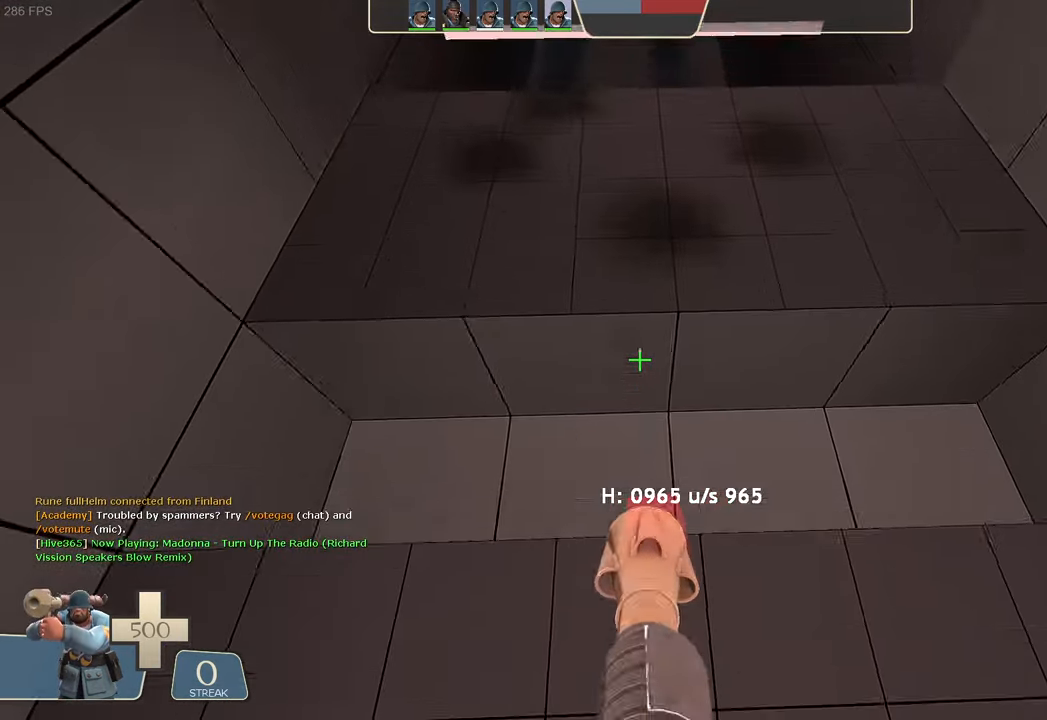
{"dt_ms": 500, "buttons": ["L1"], "left_stick": "center", "right_stick": "center", "events": [[283, "R2", "down"], [300, "right_stick", "down"], [500, "R2", "up"], [500, "right_stick", "center"]]}
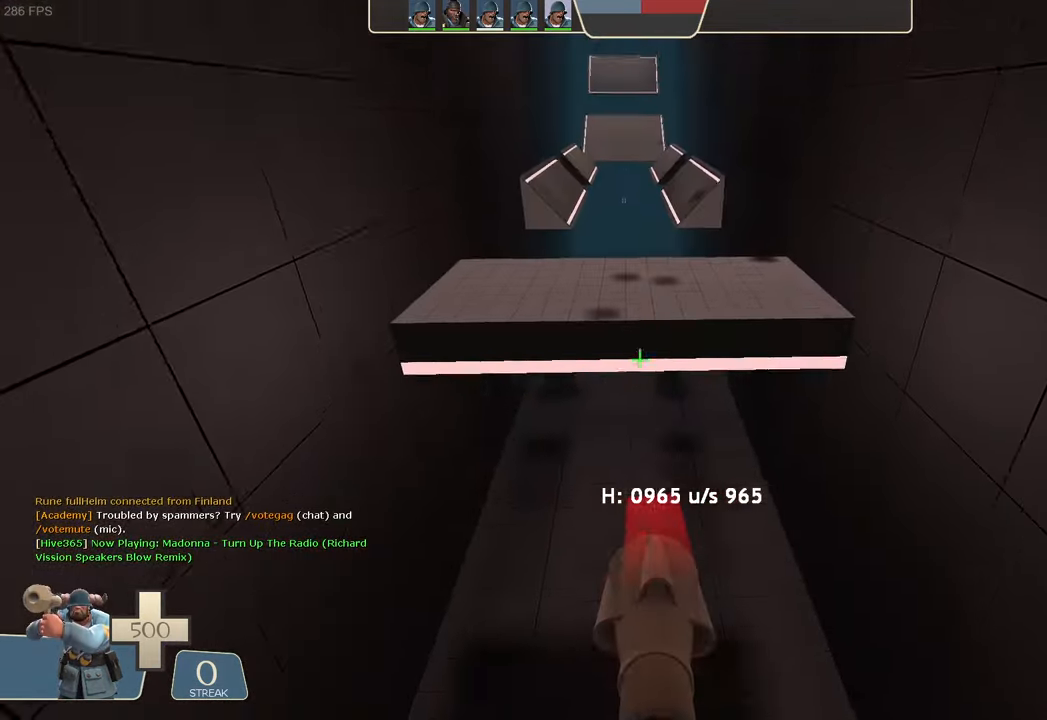
{"dt_ms": 500, "buttons": ["L1"], "left_stick": "center", "right_stick": "center", "events": []}
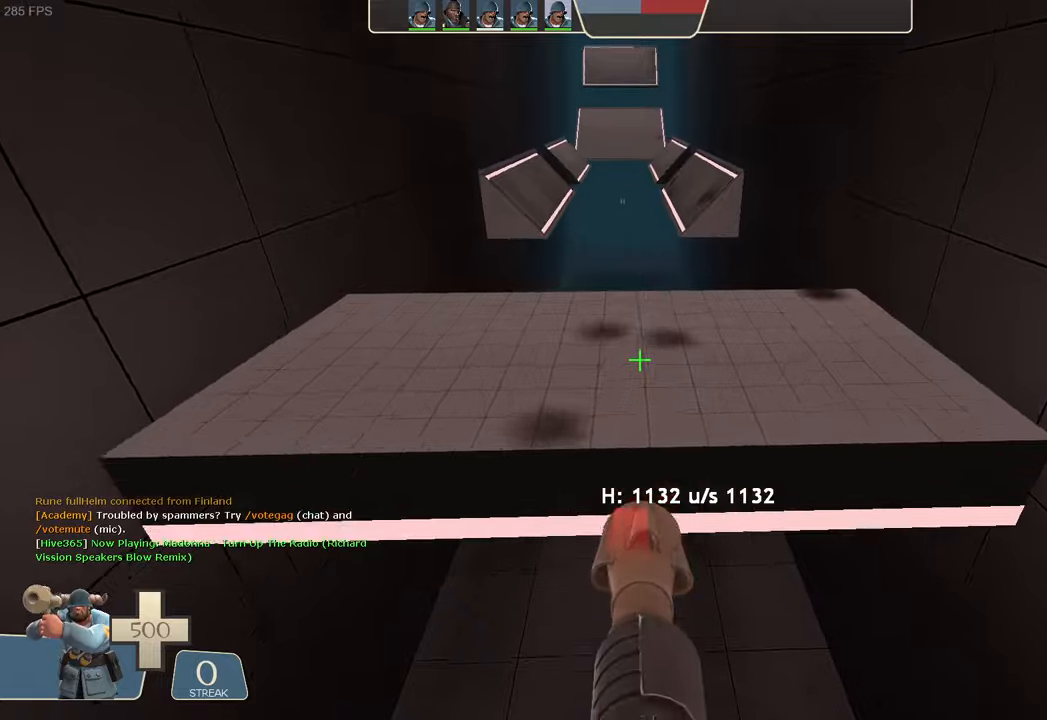
{"dt_ms": 500, "buttons": ["L1", "R2"], "left_stick": "center", "right_stick": "down"}
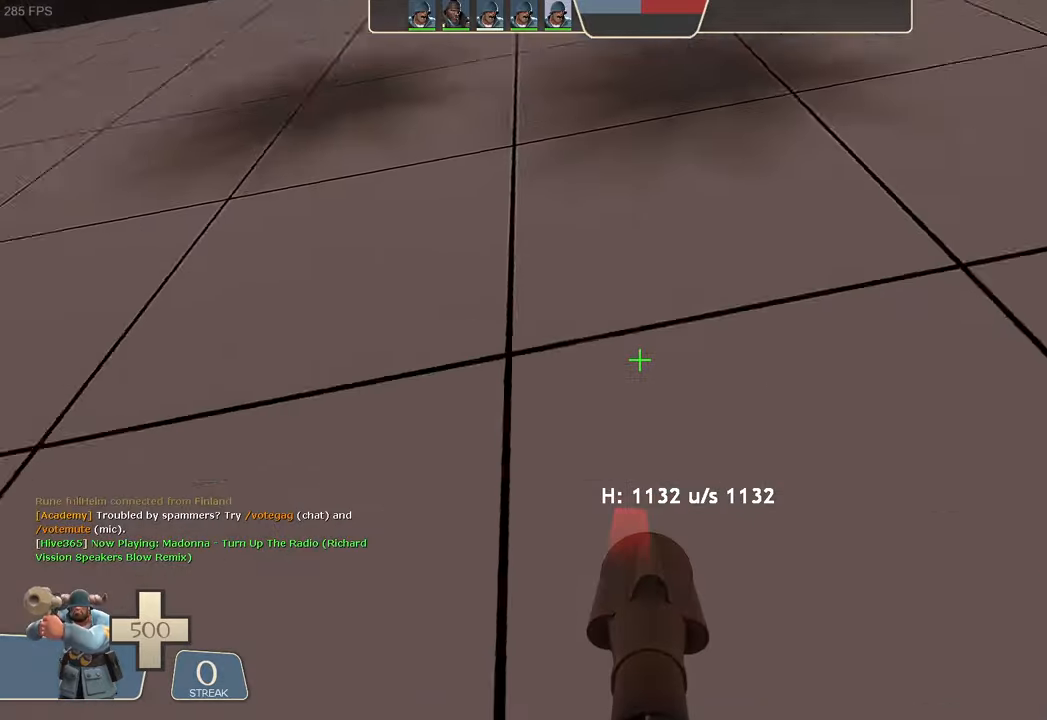
{"dt_ms": 500, "buttons": ["L1"], "left_stick": "right", "right_stick": "center", "events": [[50, "R2", "up"], [67, "R2", "down"], [84, "R2", "up"], [150, "right_stick", "center"], [384, "left_stick", "right"]]}
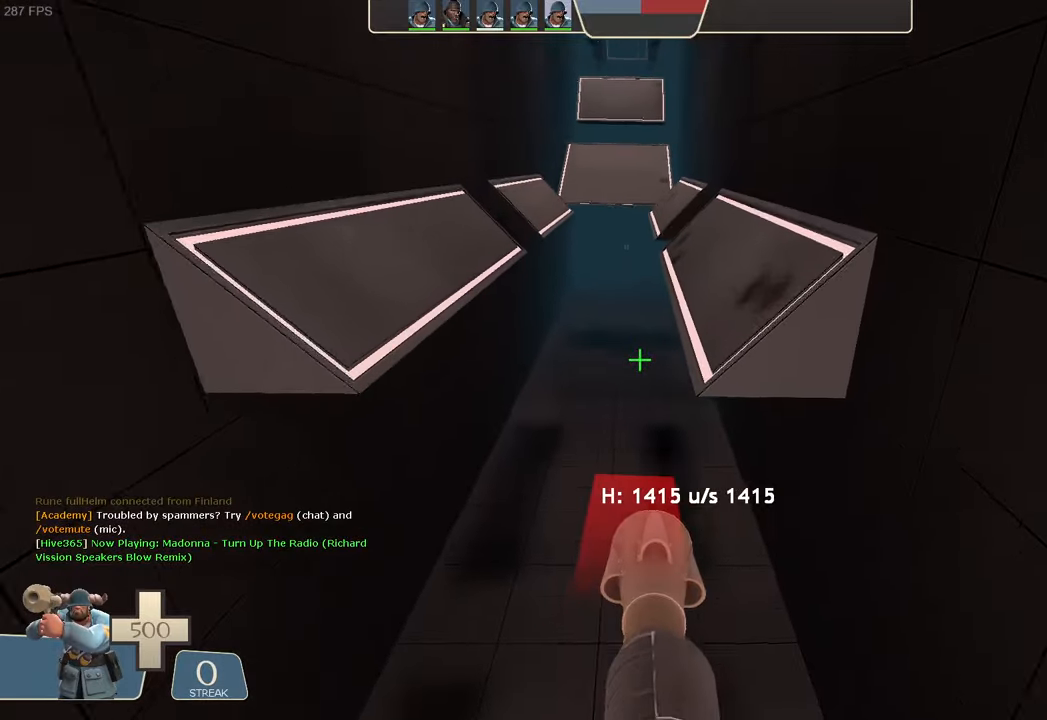
{"dt_ms": 500, "buttons": ["L1"], "left_stick": "center", "right_stick": "center", "events": [[450, "left_stick", "center"]]}
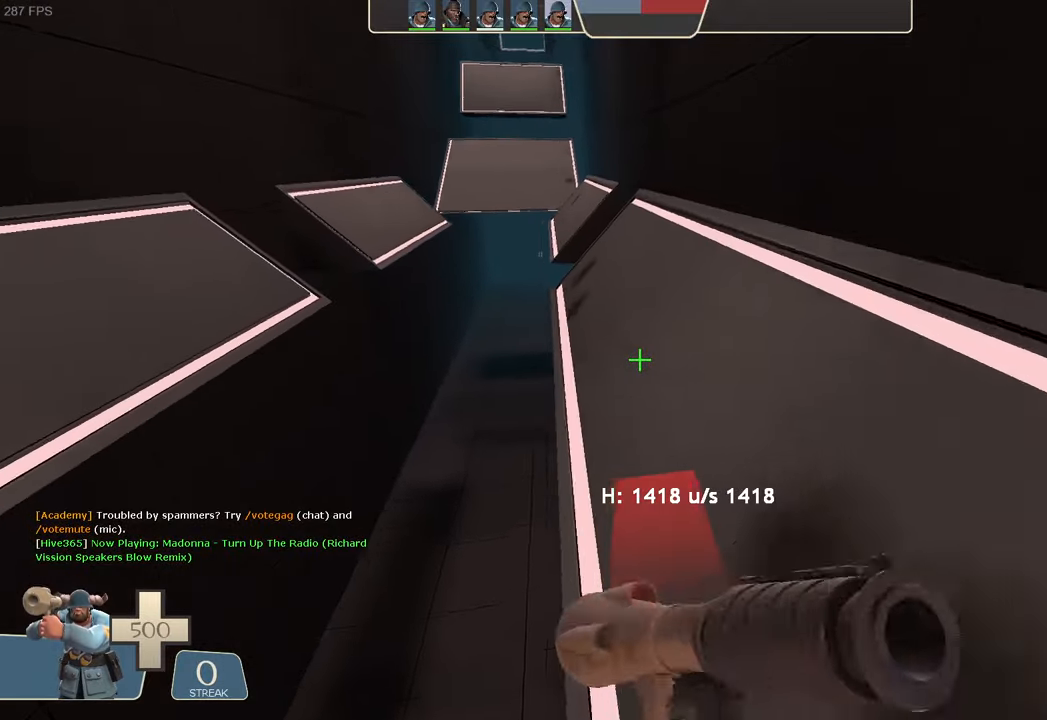
{"dt_ms": 500, "buttons": ["L1", "R2"], "left_stick": "right", "right_stick": "down"}
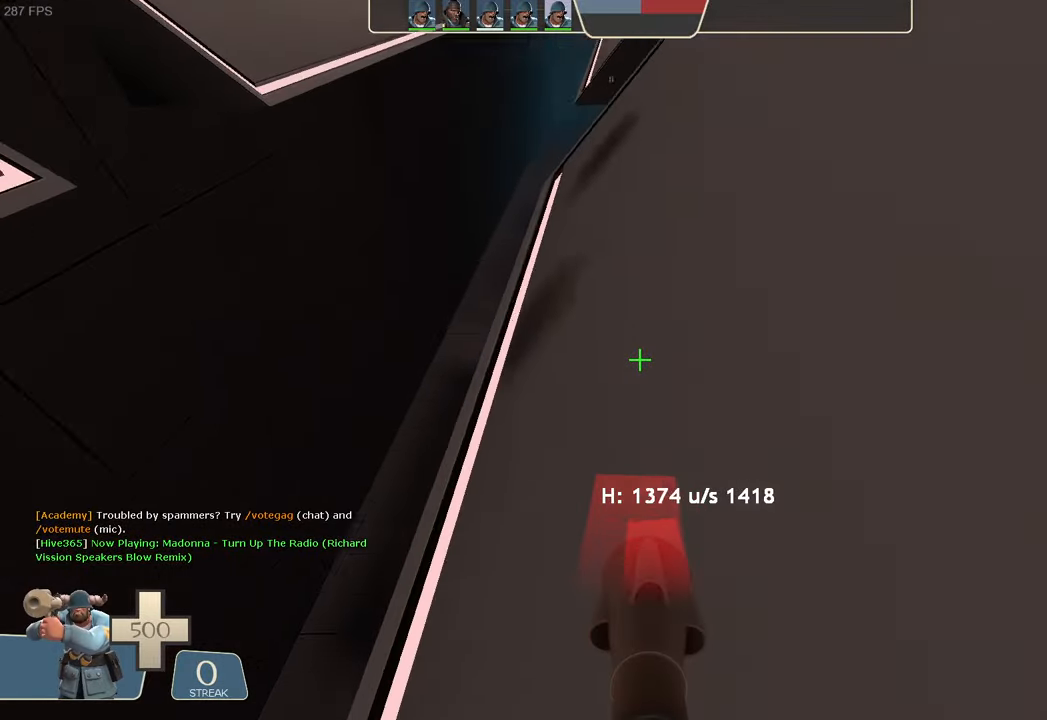
{"dt_ms": 500, "buttons": ["L1"], "left_stick": "center", "right_stick": "center", "events": [[84, "R2", "up"], [84, "right_stick", "center"], [117, "left_stick", "center"], [200, "B", "down"], [217, "A", "down"], [217, "L2", "down"], [234, "L2", "up"], [250, "B", "up"], [250, "X", "down"], [267, "A", "up"], [267, "X", "up"]]}
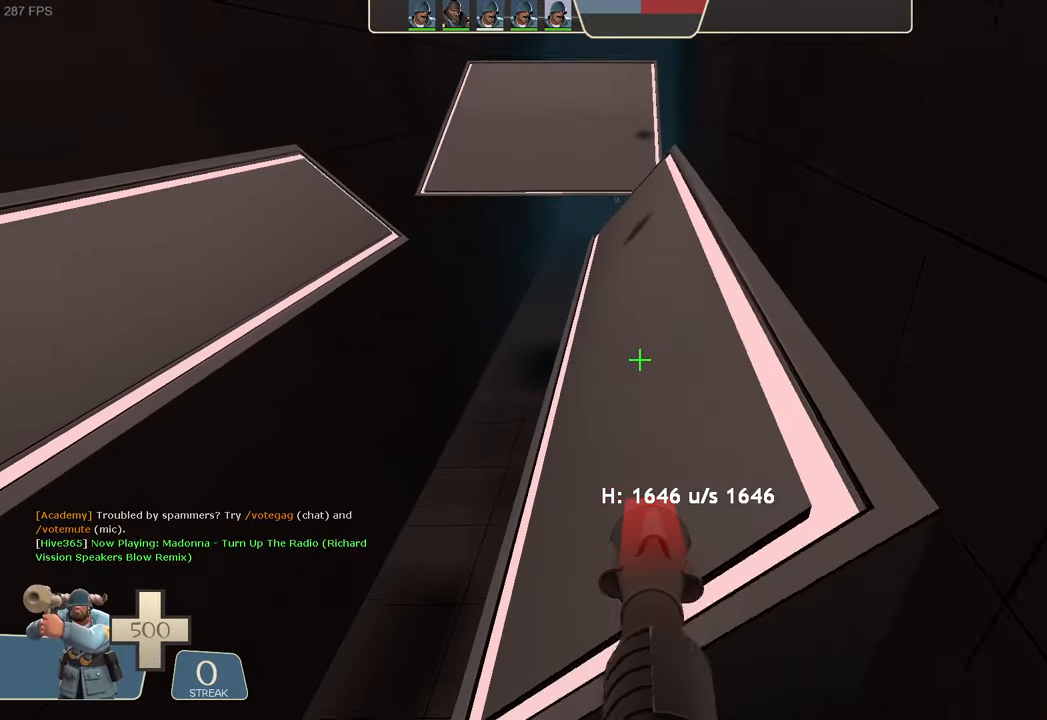
{"dt_ms": 500, "buttons": ["L1"], "left_stick": "center", "right_stick": "center", "events": [[17, "left_stick", "right"], [167, "left_stick", "center"], [267, "left_stick", "right"], [434, "left_stick", "center"]]}
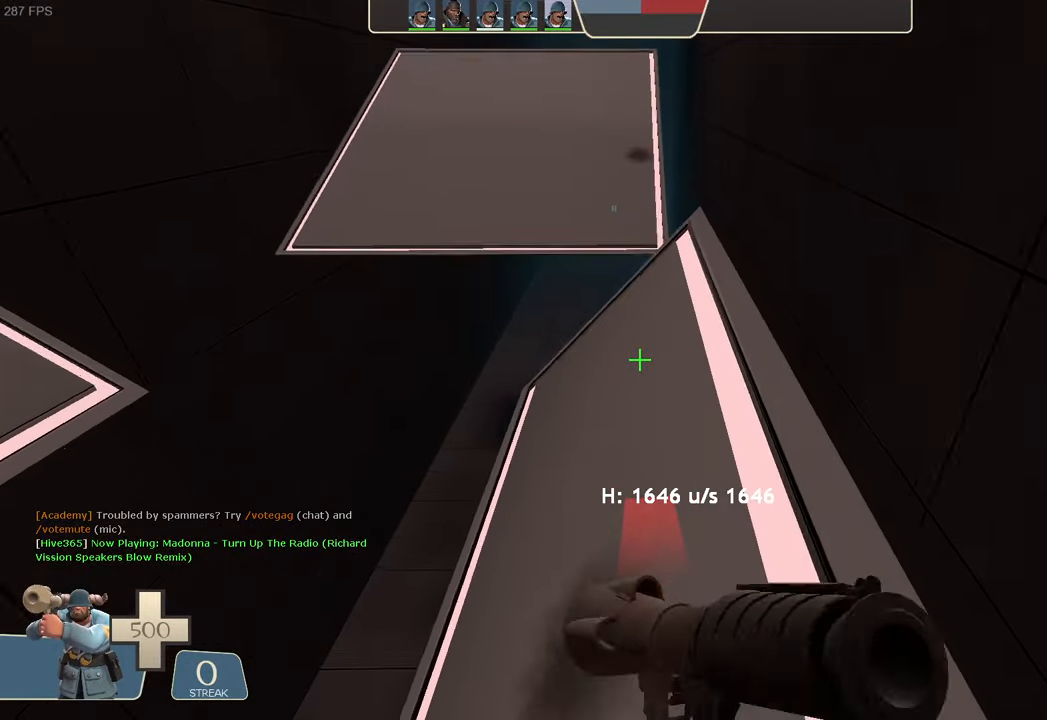
{"dt_ms": 500, "buttons": ["L1", "R2"], "left_stick": "center", "right_stick": "down"}
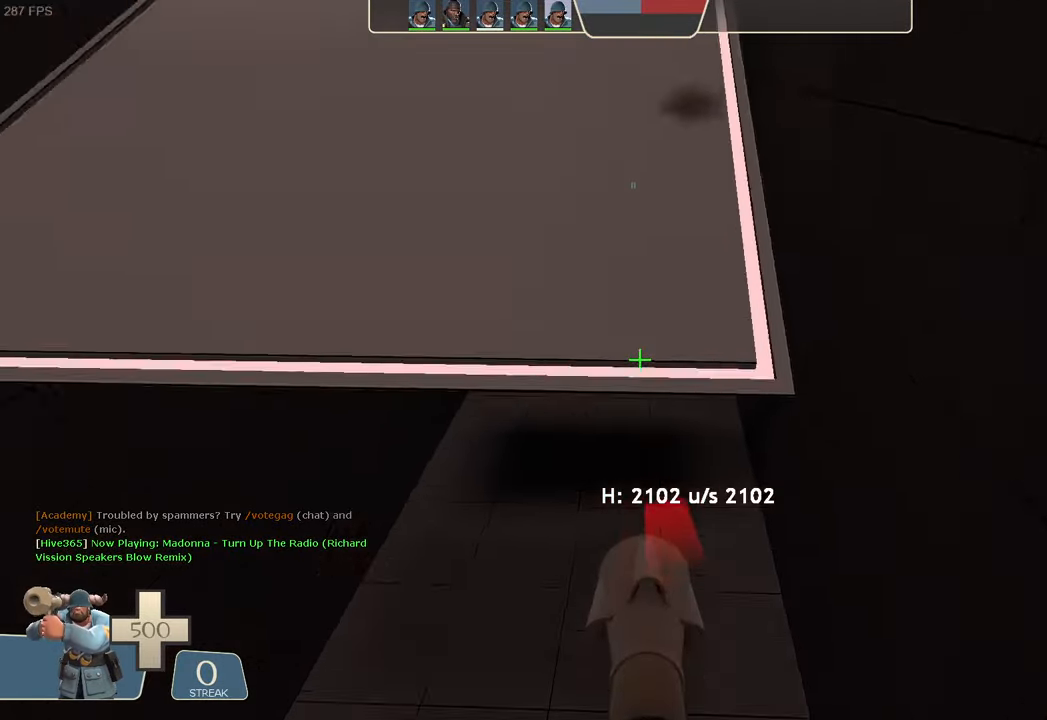
{"dt_ms": 500, "buttons": ["L1"], "left_stick": "up", "right_stick": "up", "events": [[17, "R2", "up"], [34, "right_stick", "center"], [184, "DPAD_DOWN", "down"], [200, "DPAD_DOWN", "up"], [350, "right_stick", "up"], [367, "left_stick", "left"], [484, "left_stick", "up"]]}
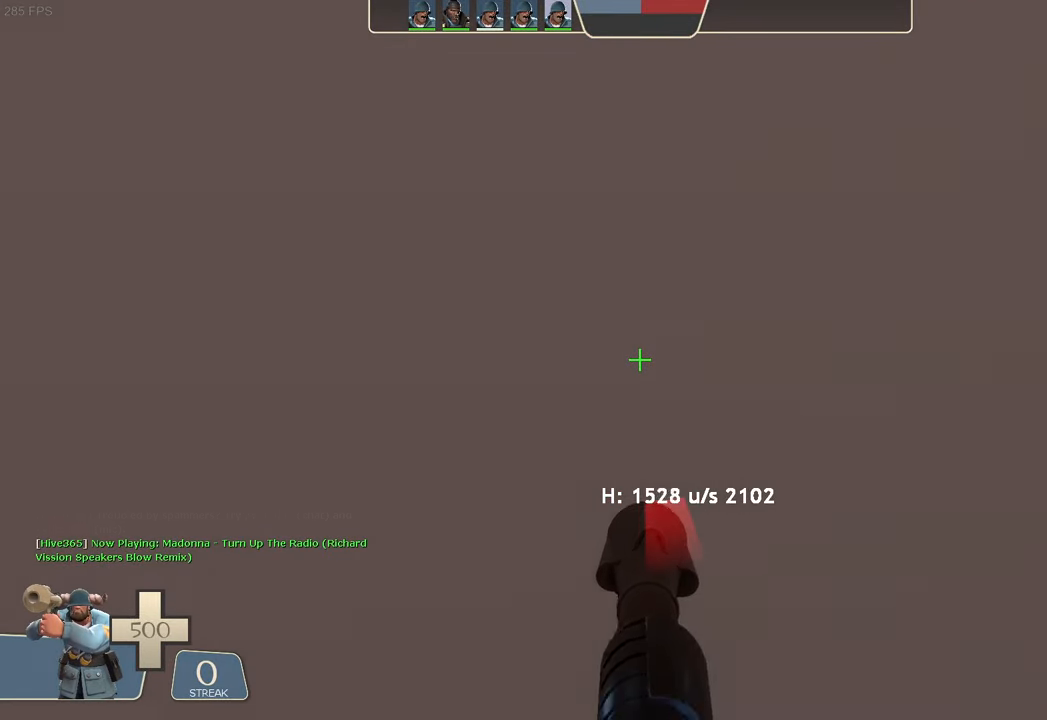
{"dt_ms": 500, "buttons": ["L1"], "left_stick": "right", "right_stick": "right", "events": [[67, "R2", "down"], [84, "left_stick", "up-right"], [117, "right_stick", "down"], [300, "left_stick", "right"], [384, "R2", "up"], [450, "right_stick", "right"]]}
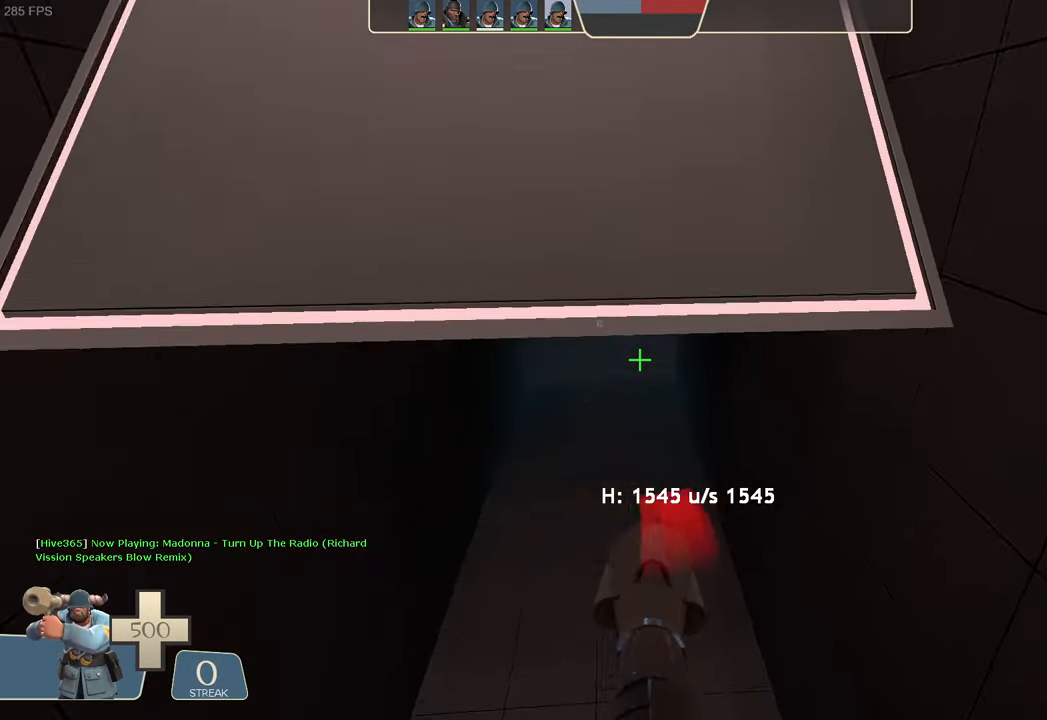
{"dt_ms": 500, "buttons": ["L1"], "left_stick": "center", "right_stick": "up", "events": [[100, "right_stick", "center"], [150, "left_stick", "center"], [367, "left_stick", "left"], [400, "right_stick", "up"], [466, "left_stick", "center"]]}
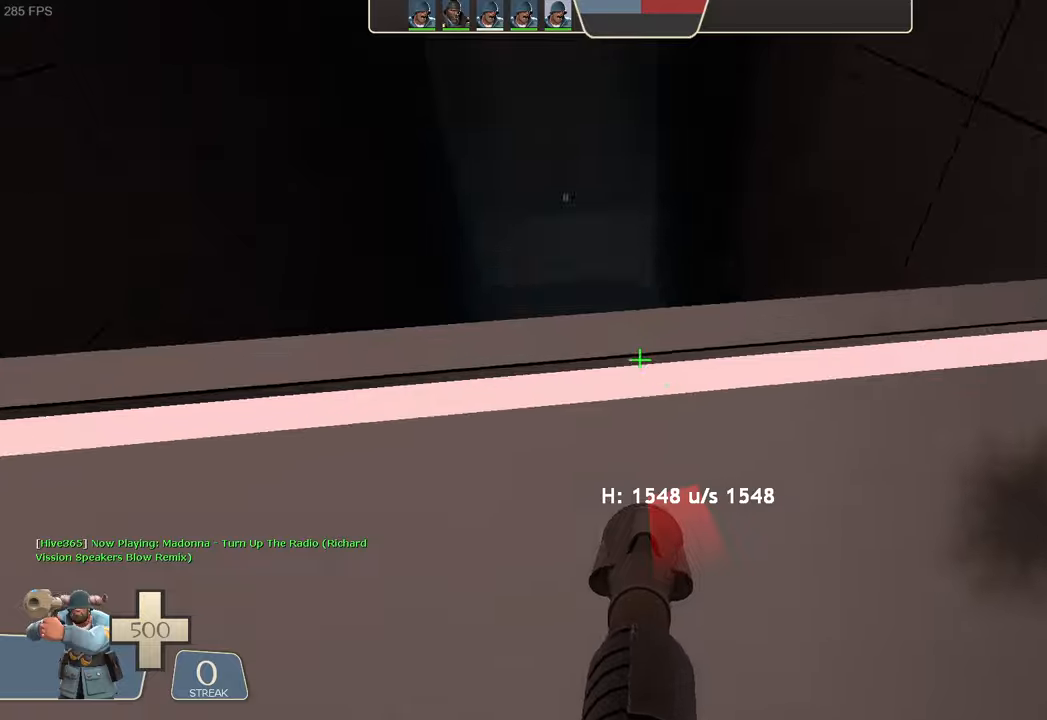
{"dt_ms": 500, "buttons": ["L1"], "left_stick": "center", "right_stick": "center", "events": [[33, "left_stick", "left"], [83, "DPAD_DOWN", "down"], [83, "right_stick", "down"], [100, "DPAD_DOWN", "up"], [316, "right_stick", "center"], [366, "left_stick", "center"]]}
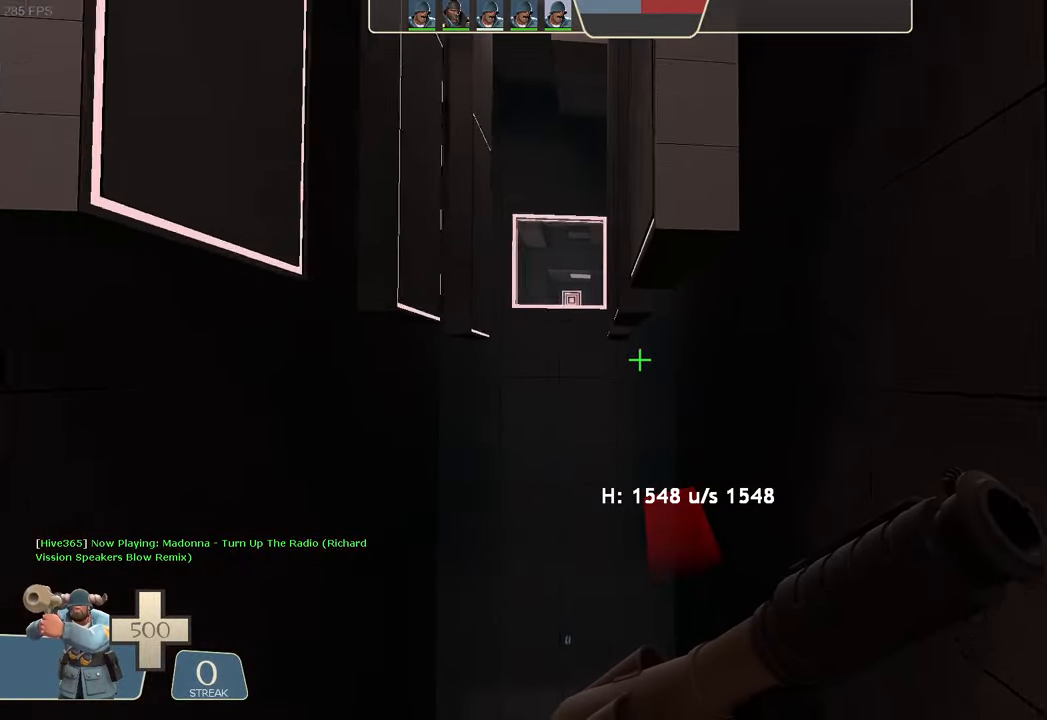
{"dt_ms": 500, "buttons": ["L1"], "left_stick": "center", "right_stick": "up-left", "events": [[116, "left_stick", "left"], [366, "left_stick", "center"], [416, "right_stick", "up-left"]]}
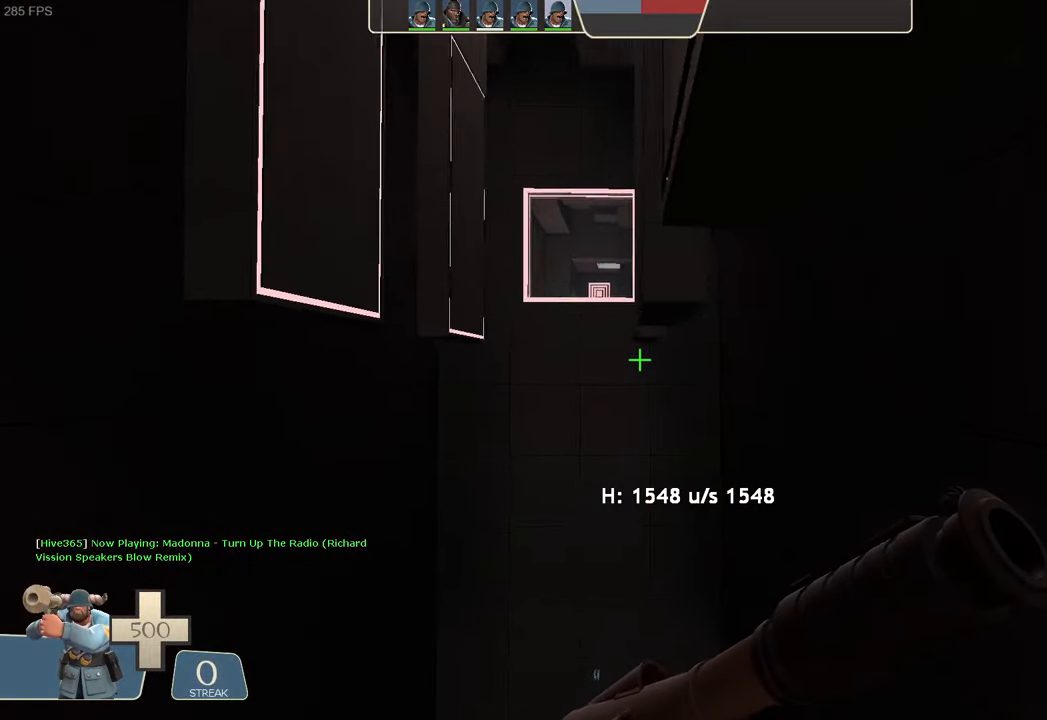
{"dt_ms": 500, "buttons": ["L1"], "left_stick": "center", "right_stick": "center", "events": [[16, "right_stick", "center"]]}
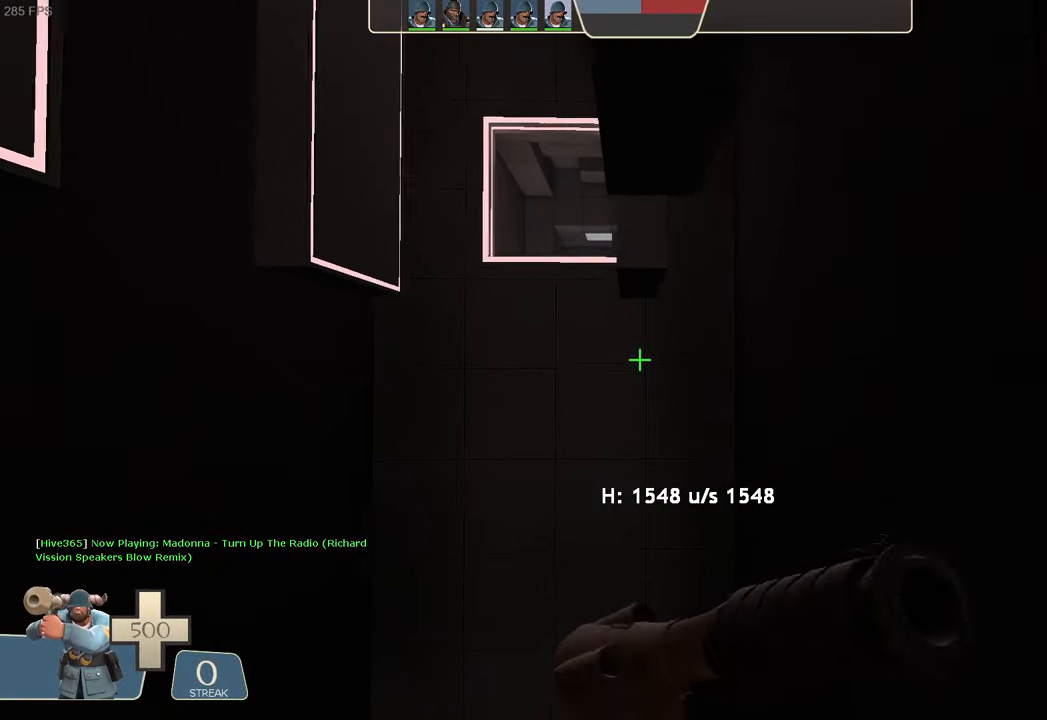
{"dt_ms": 500, "buttons": ["L1"], "left_stick": "center", "right_stick": "center", "events": []}
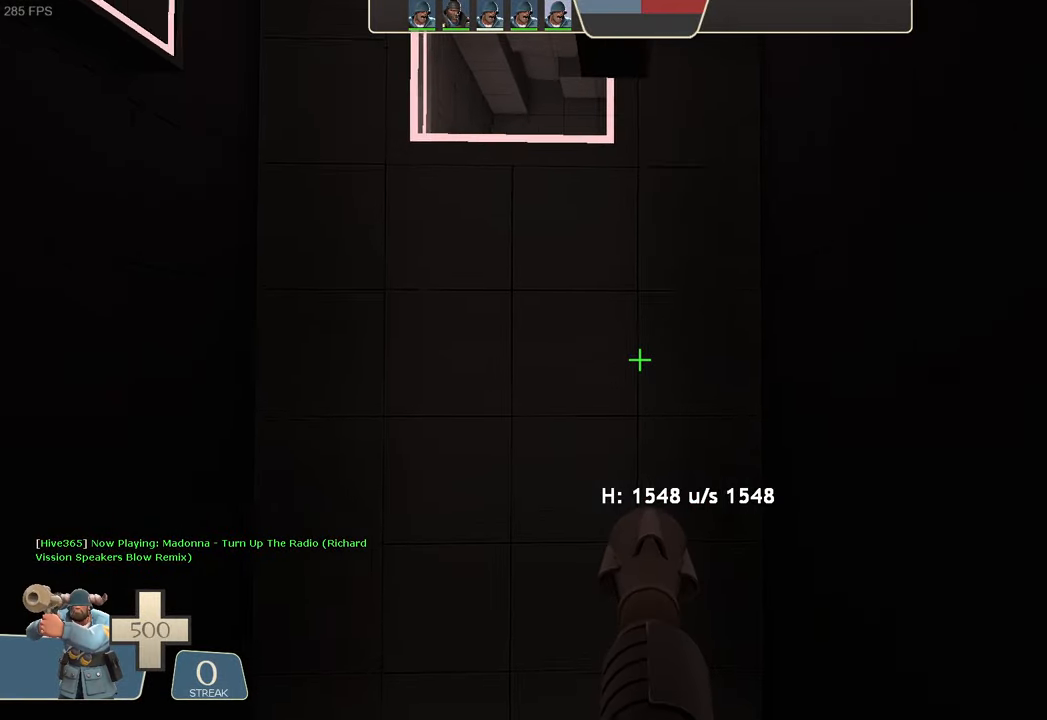
{"dt_ms": 500, "buttons": [], "left_stick": "center", "right_stick": "center", "events": [[133, "L1", "up"]]}
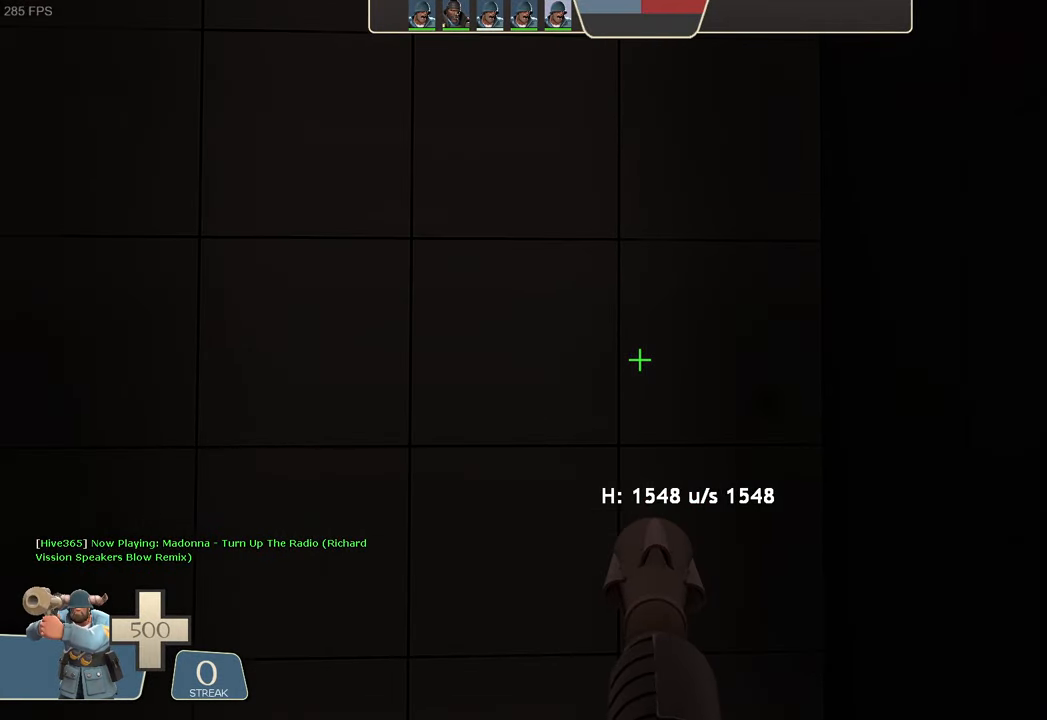
{"dt_ms": 500, "buttons": [], "left_stick": "center", "right_stick": "center", "events": []}